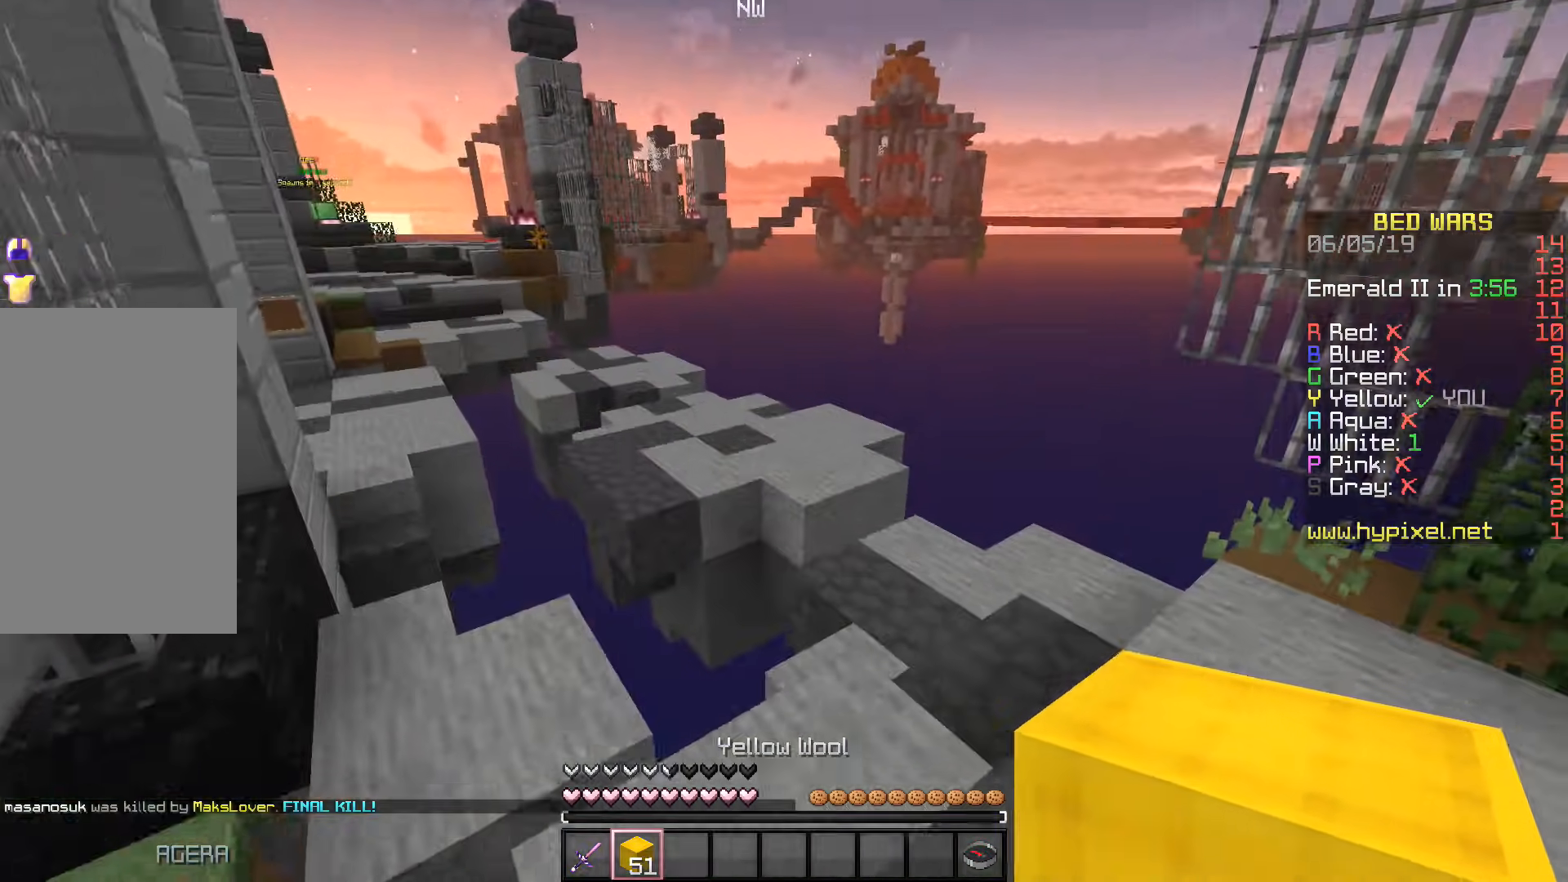
Gameplay with keyboard; each line is a JSON object with the keys held at the frame after it. "events" lists presses ("down") and releases ("up") of "a", "d", "s", "space" and "w" between this image and that frame as [ms after this image, input, new state], when the widget could be followed in between. No other keys are recorded. Mouse input is not recorded.
{"keys": ["d", "w"], "events": [[83, "d", "down"], [117, "space", "up"]]}
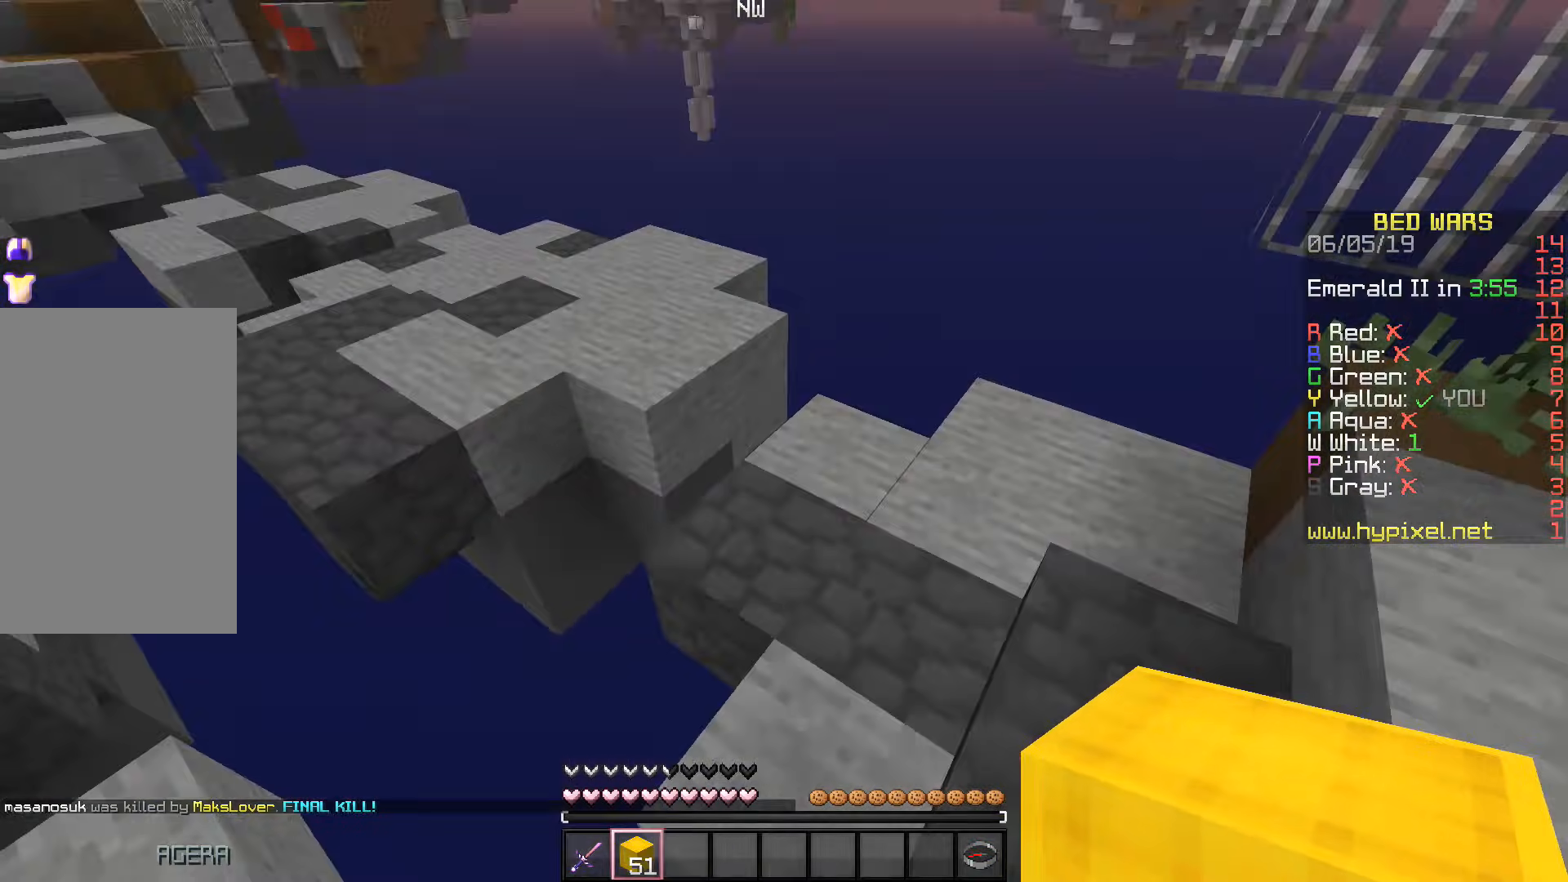
{"keys": ["space", "w"], "events": [[50, "d", "up"], [383, "space", "down"]]}
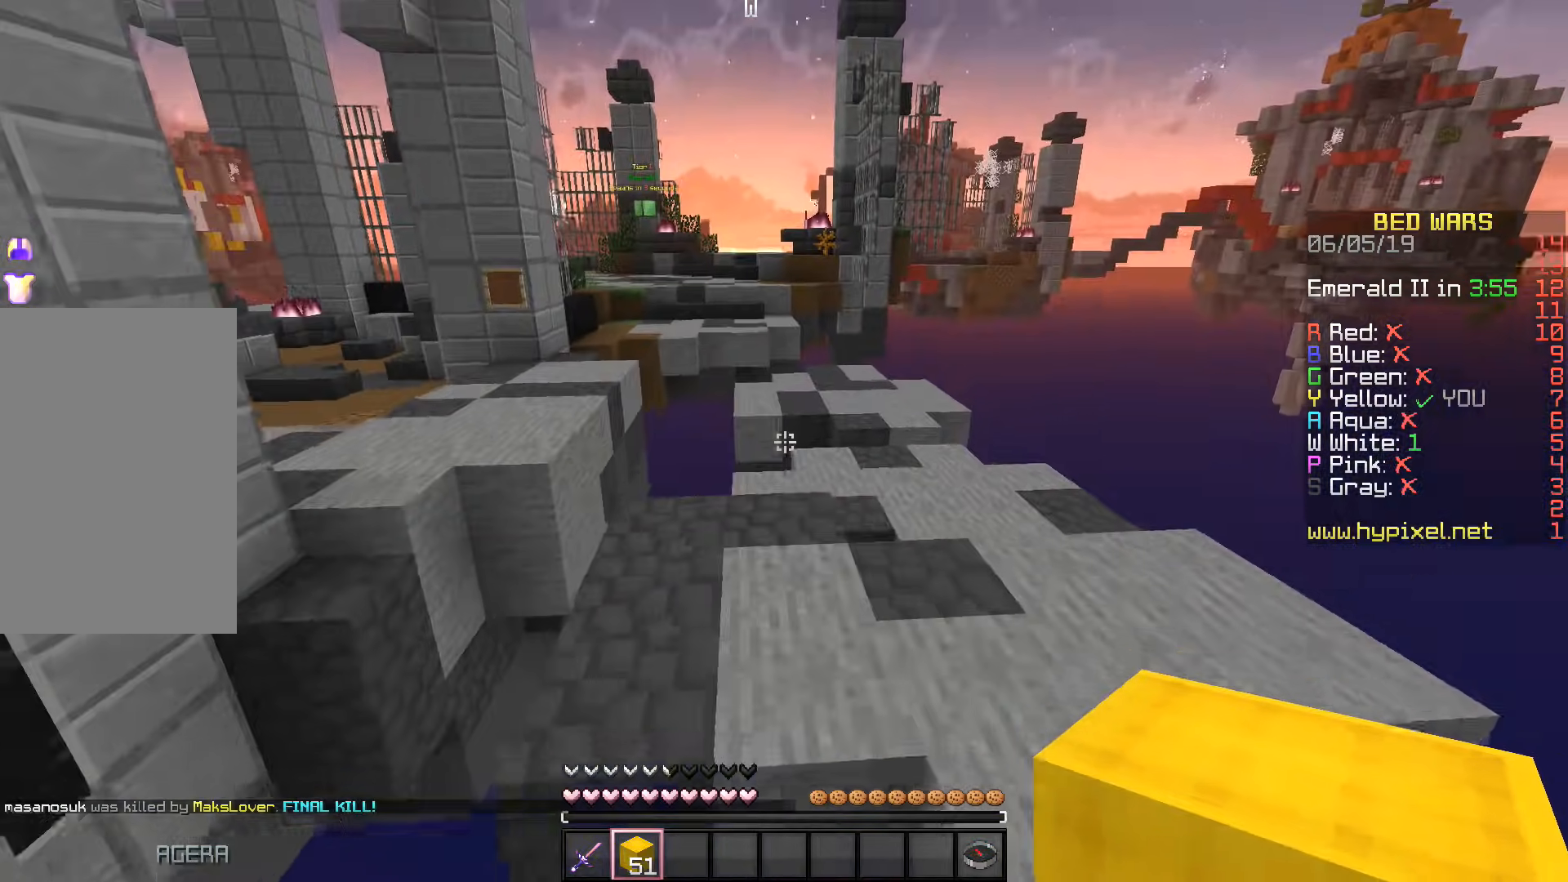
{"keys": ["w"], "events": [[100, "d", "down"], [200, "space", "up"], [300, "d", "up"]]}
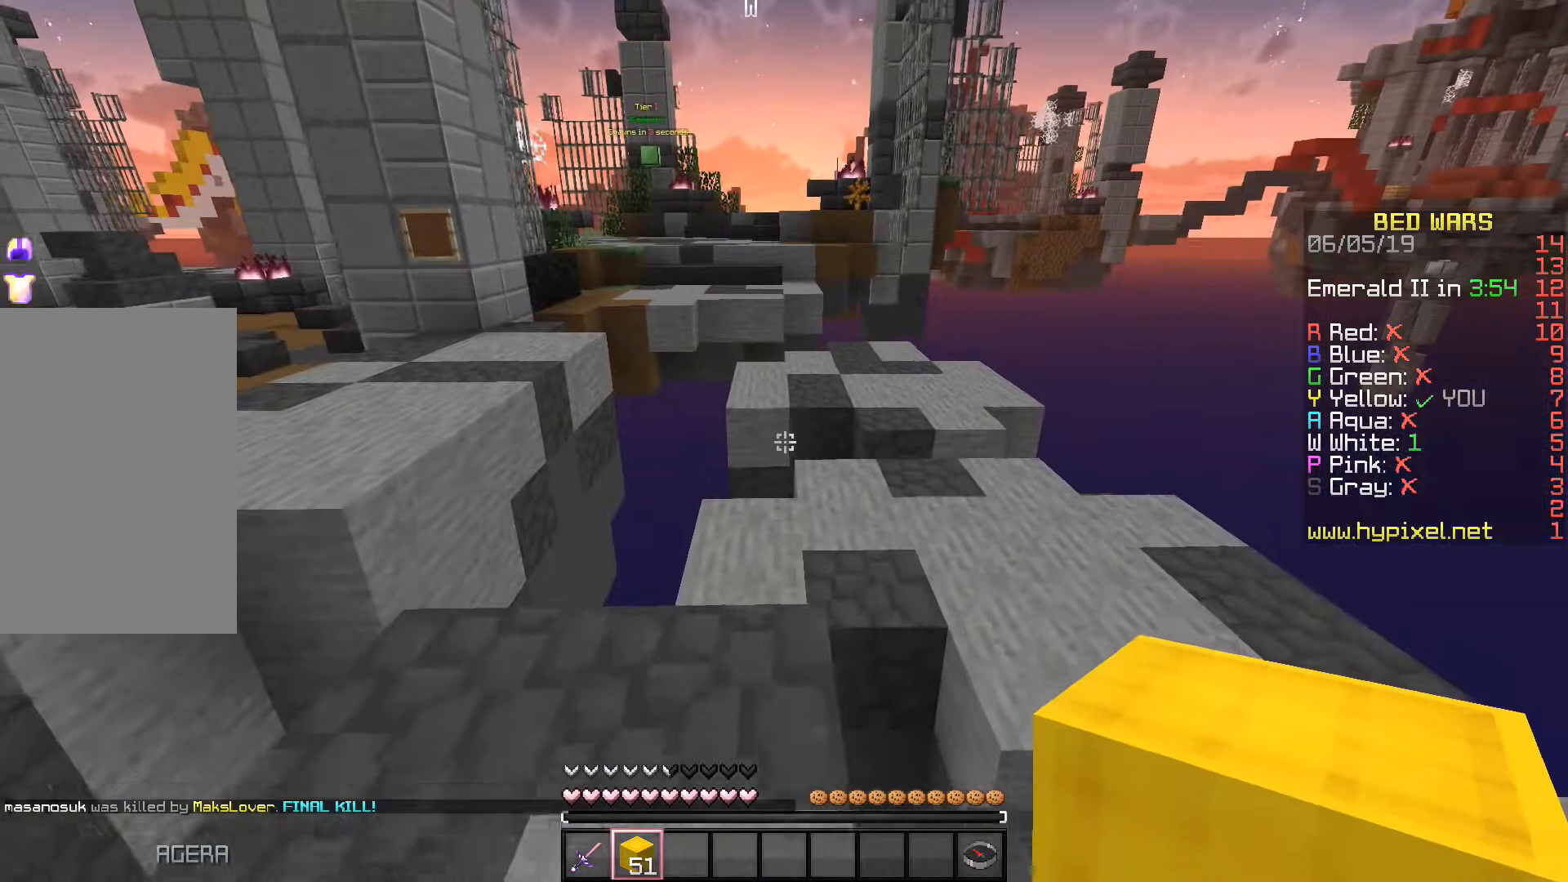
{"keys": ["w"], "events": [[17, "space", "down"], [283, "space", "up"]]}
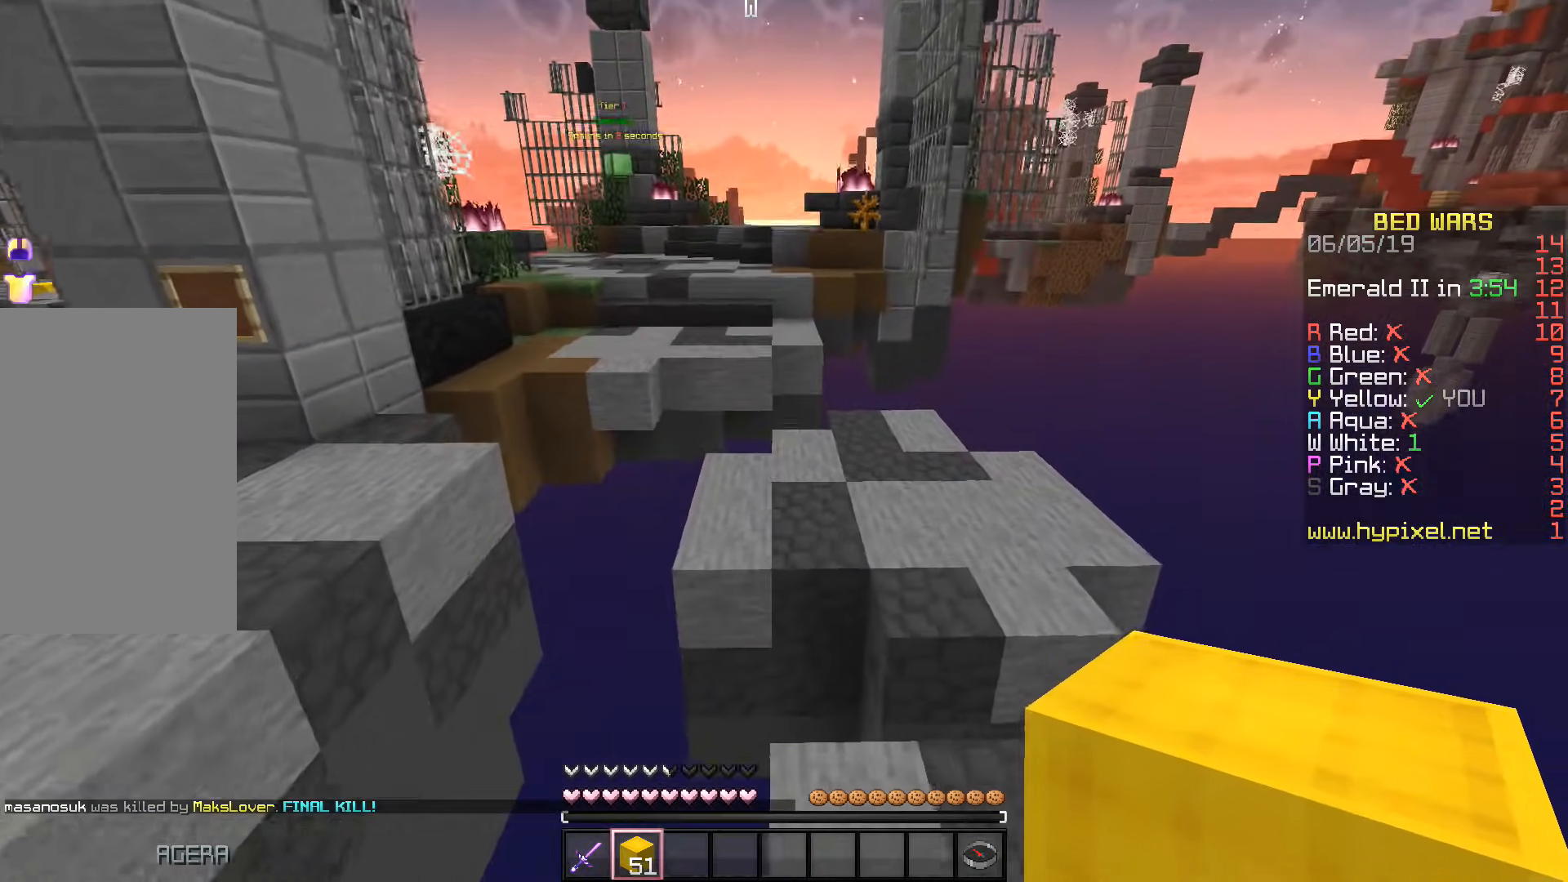
{"keys": ["w"], "events": [[183, "space", "down"], [467, "space", "up"]]}
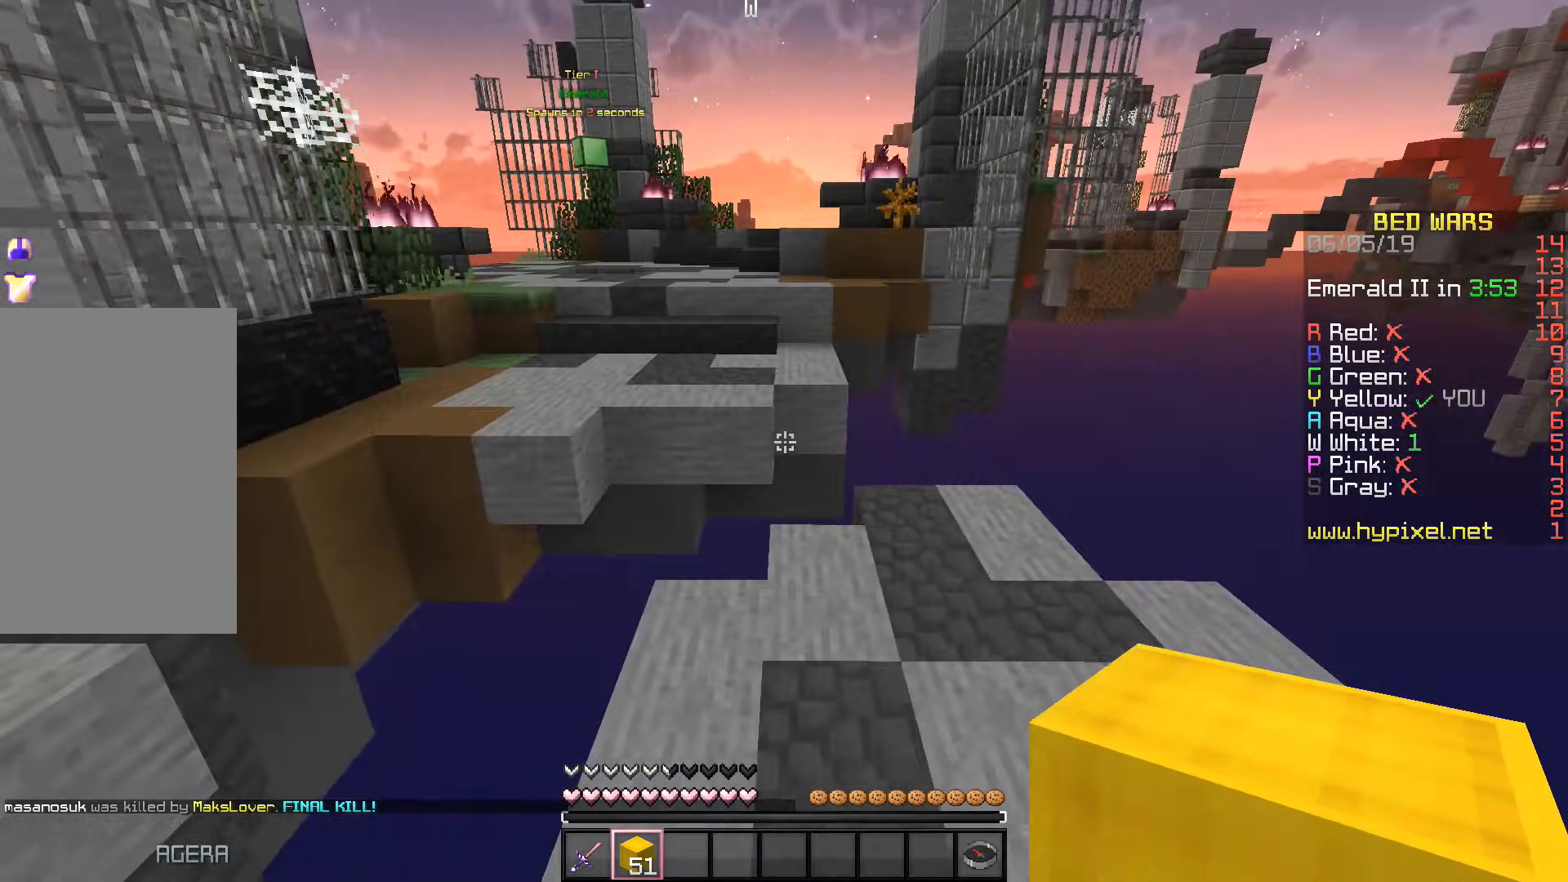
{"keys": ["space", "w"], "events": [[433, "space", "down"]]}
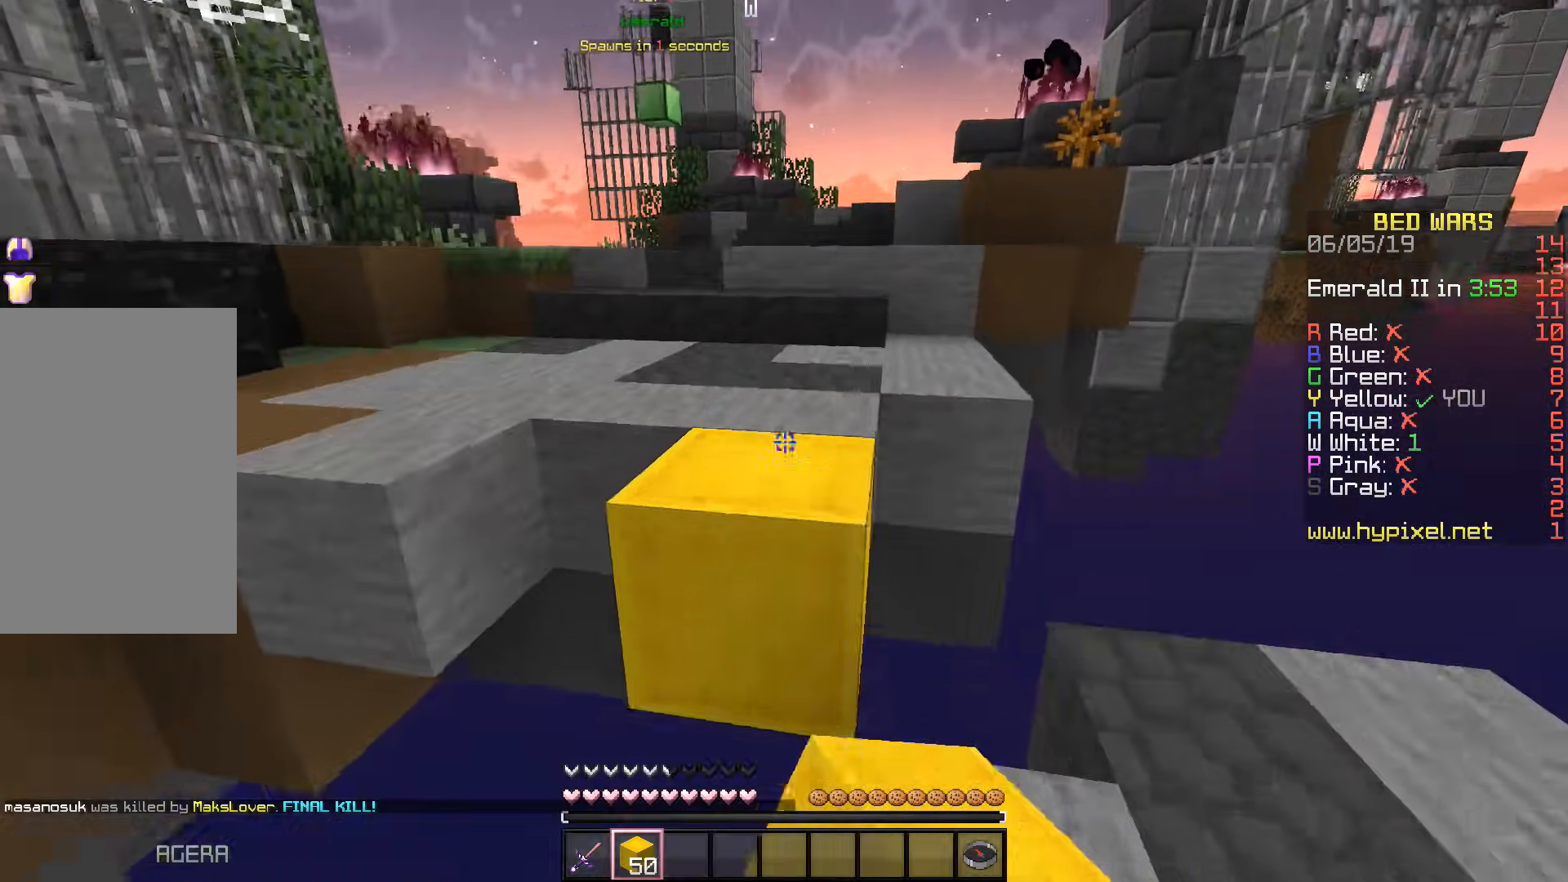
{"keys": ["space", "w"], "events": []}
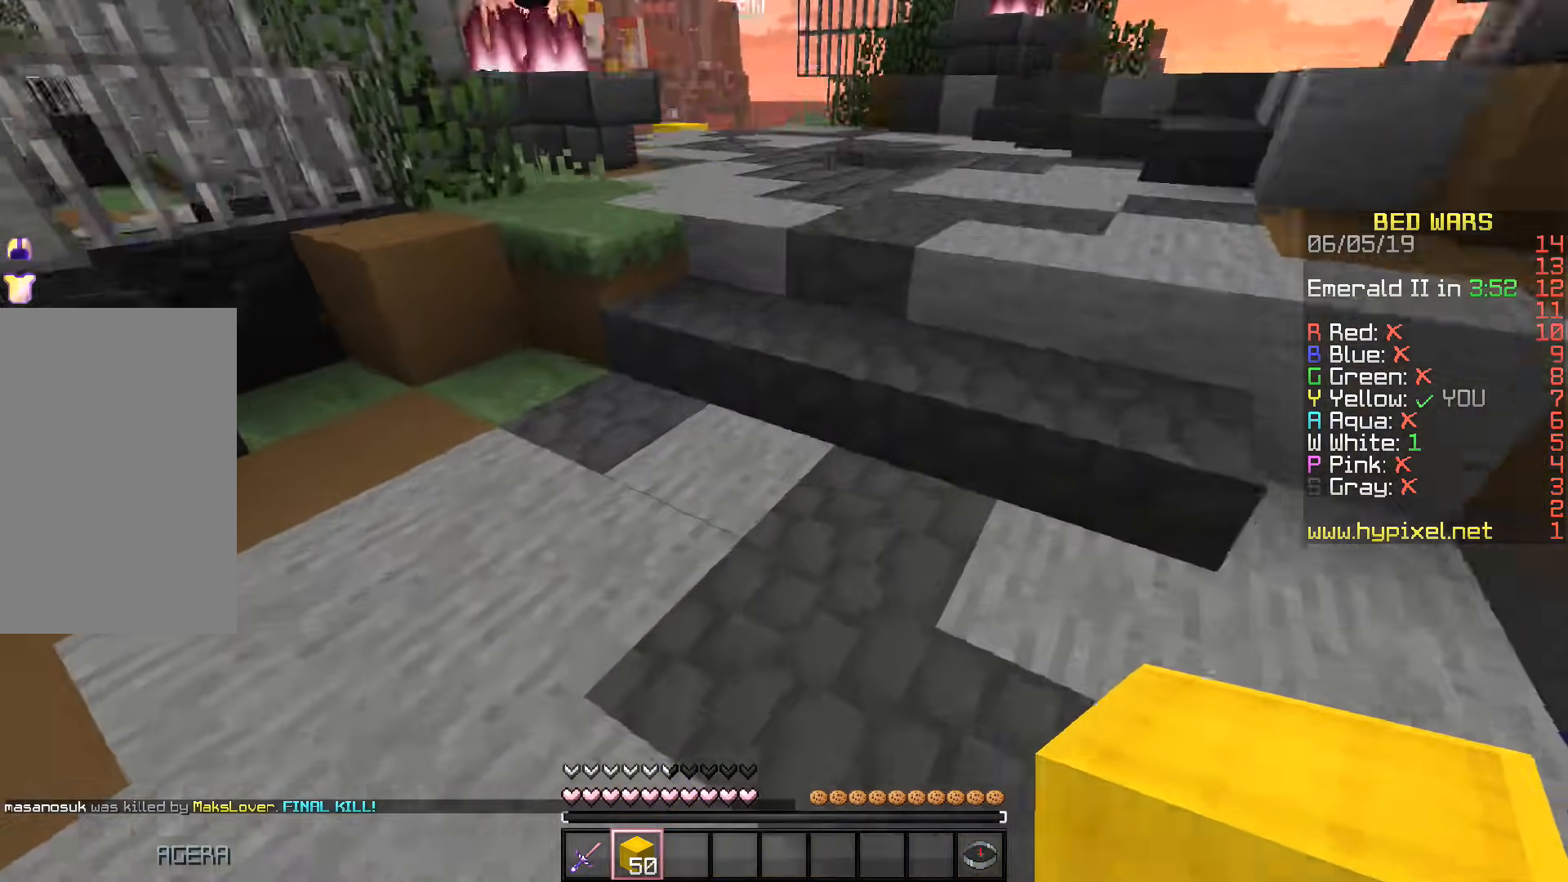
{"keys": ["space", "w"], "events": []}
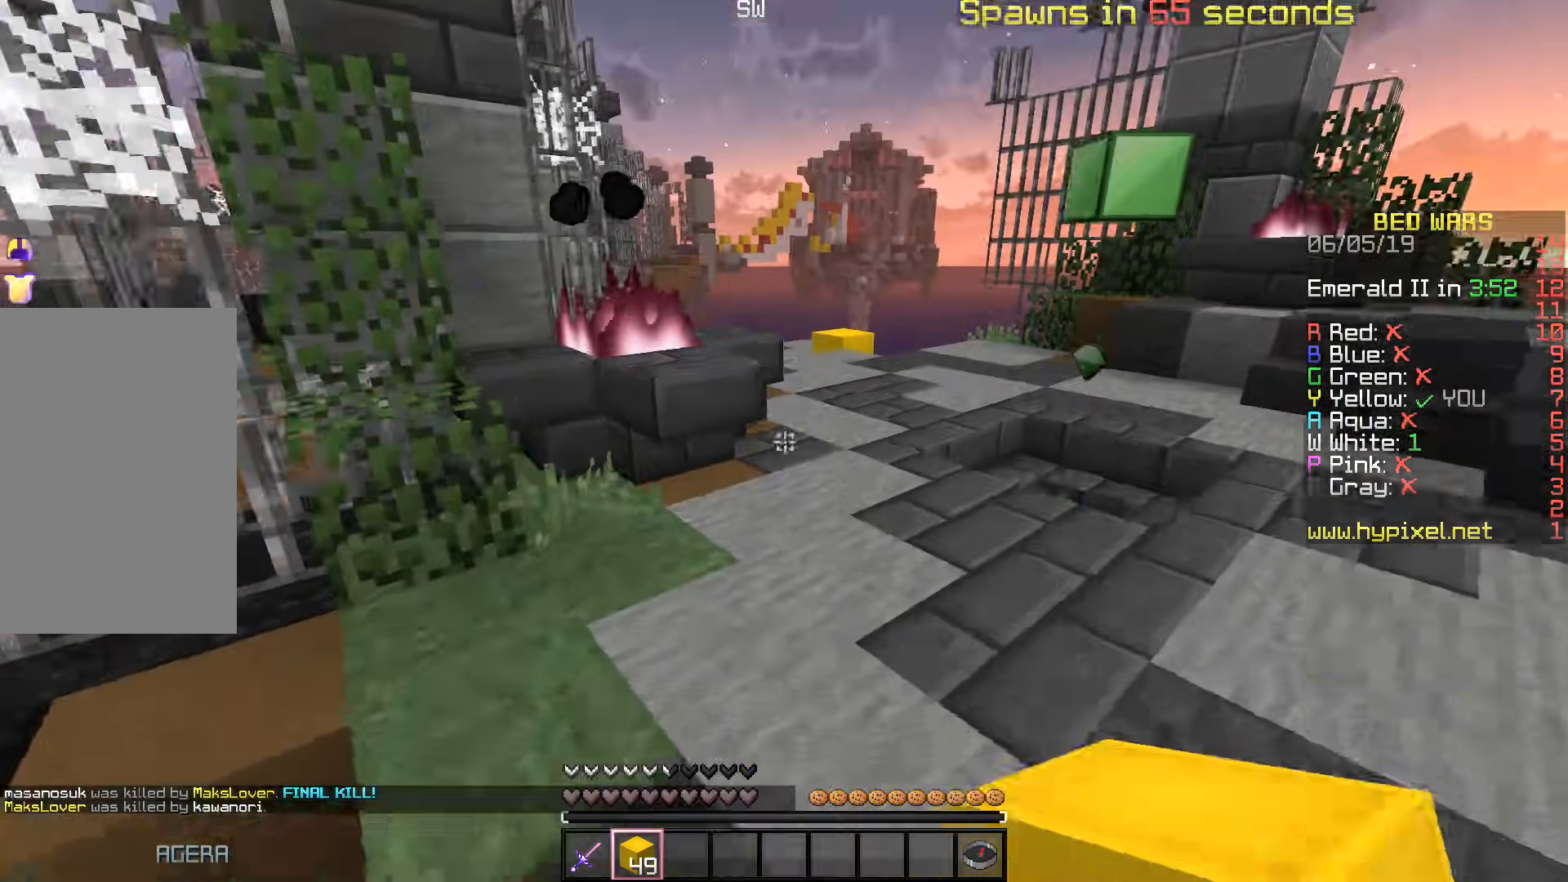
{"keys": ["space", "w"], "events": []}
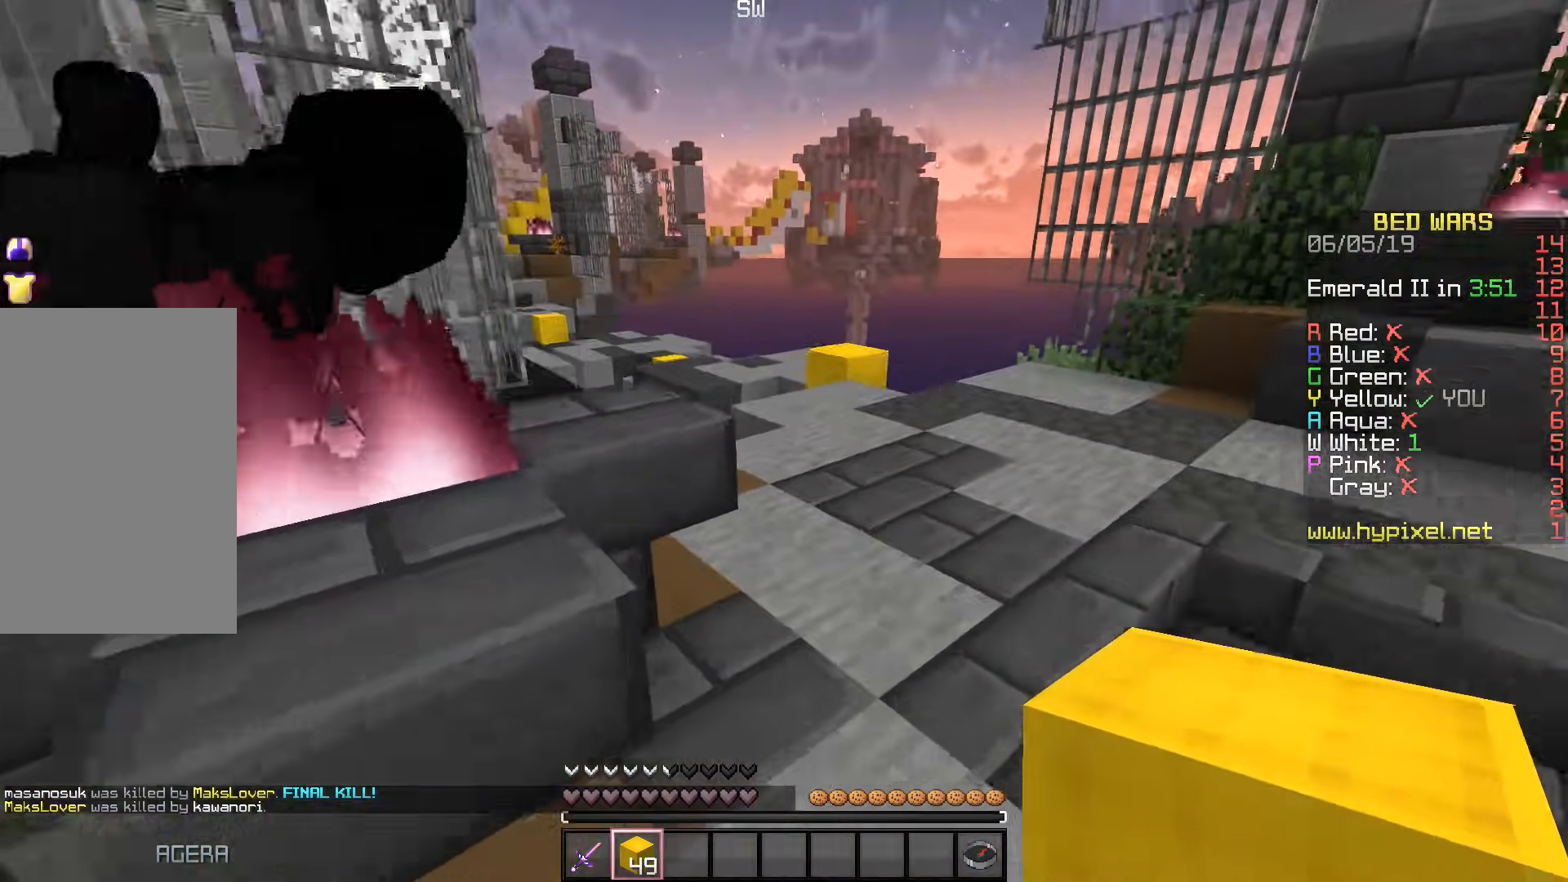
{"keys": ["d", "w"], "events": [[83, "d", "down"], [167, "space", "up"]]}
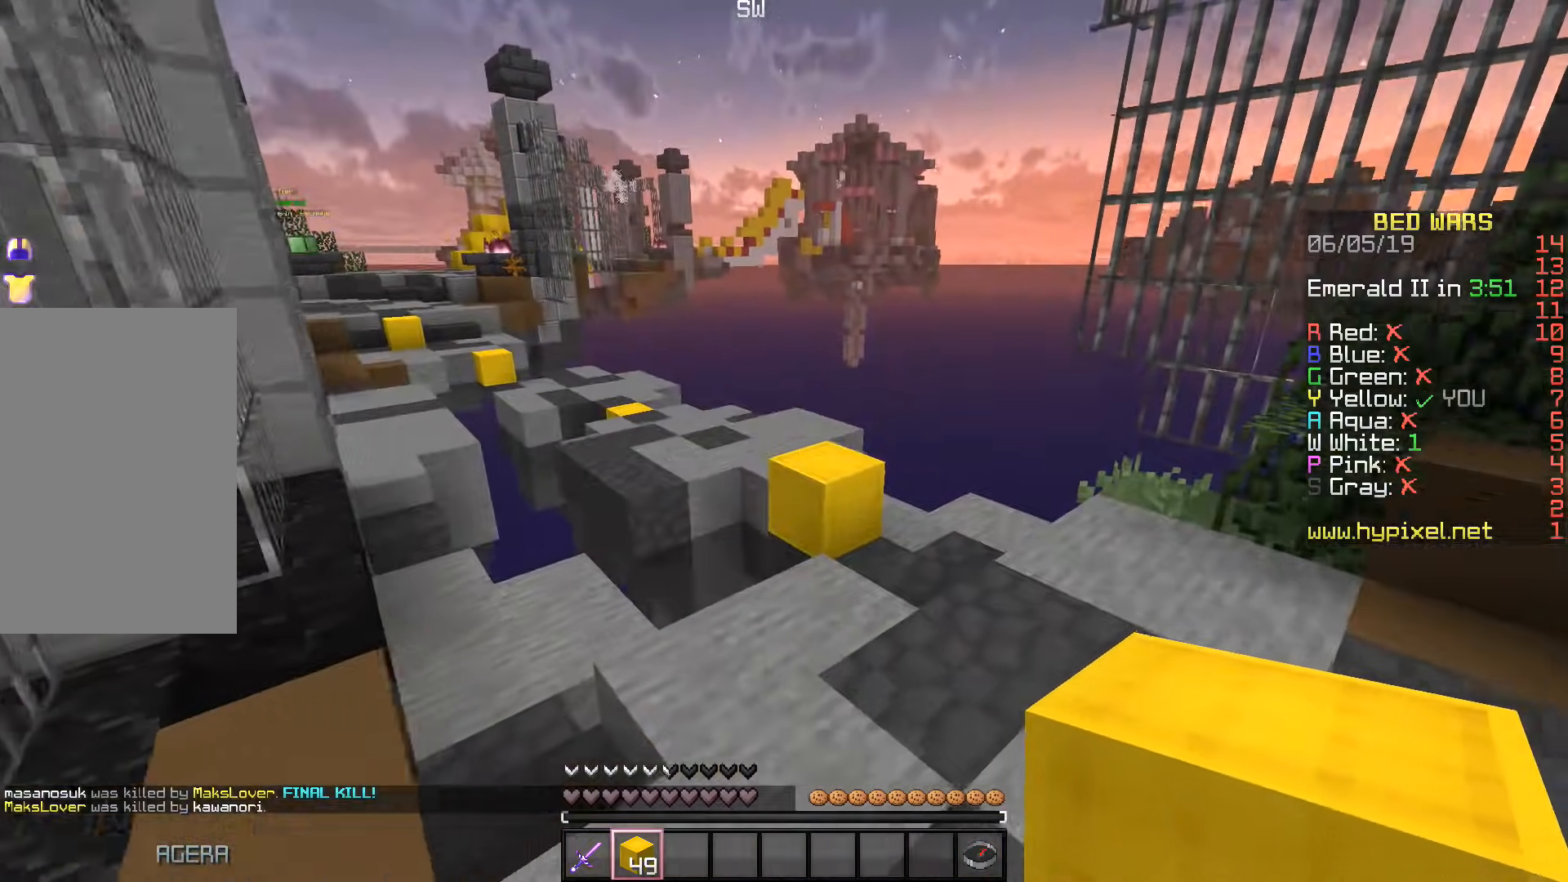
{"keys": ["space", "w"], "events": [[217, "d", "up"], [433, "space", "down"]]}
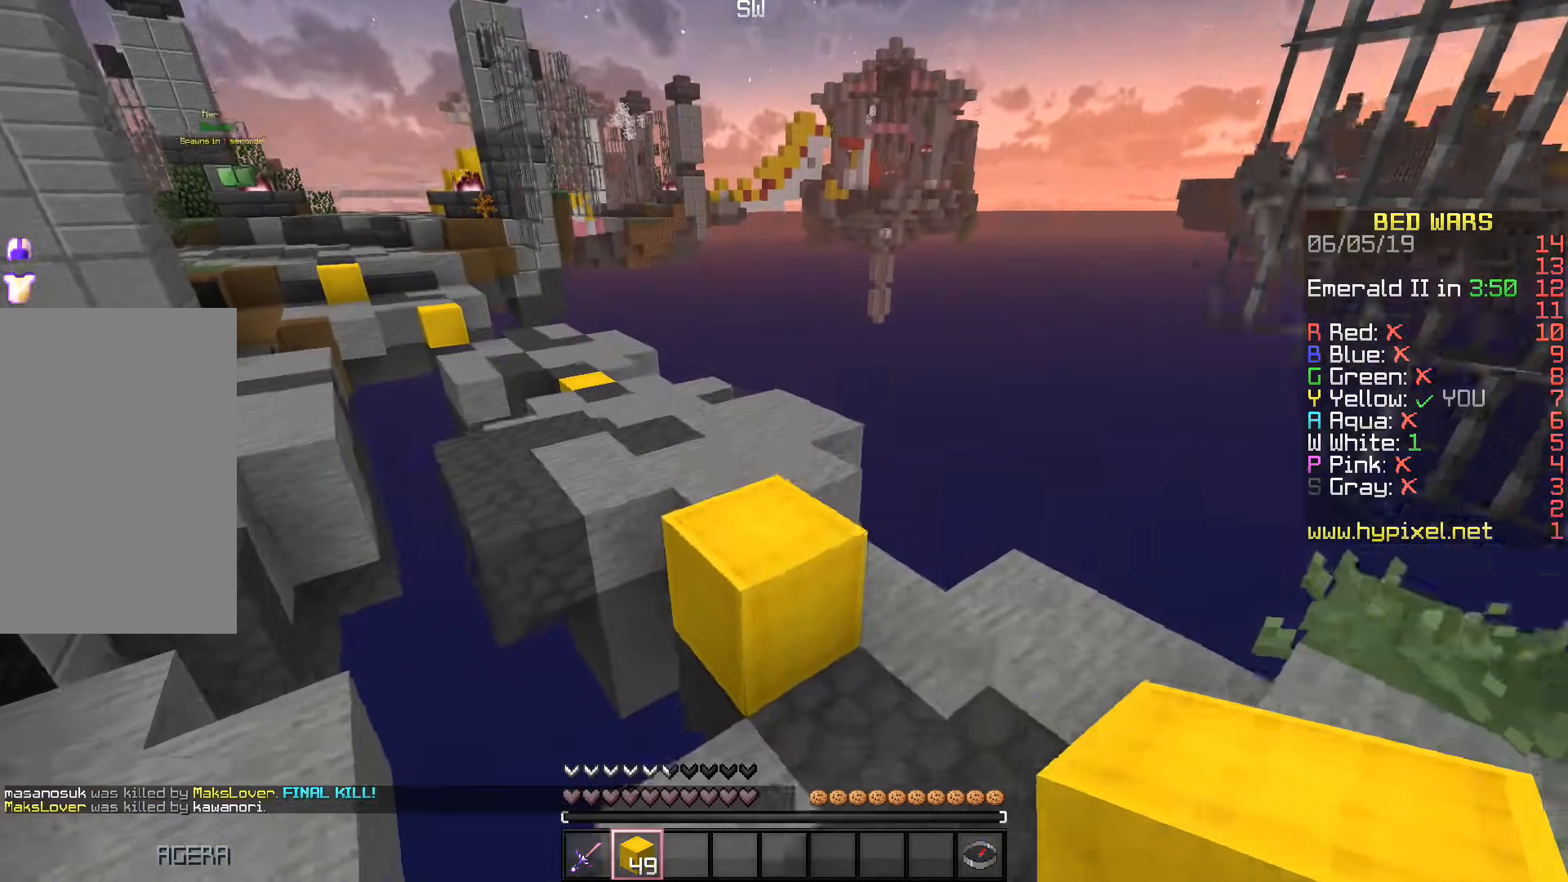
{"keys": ["space", "w"], "events": []}
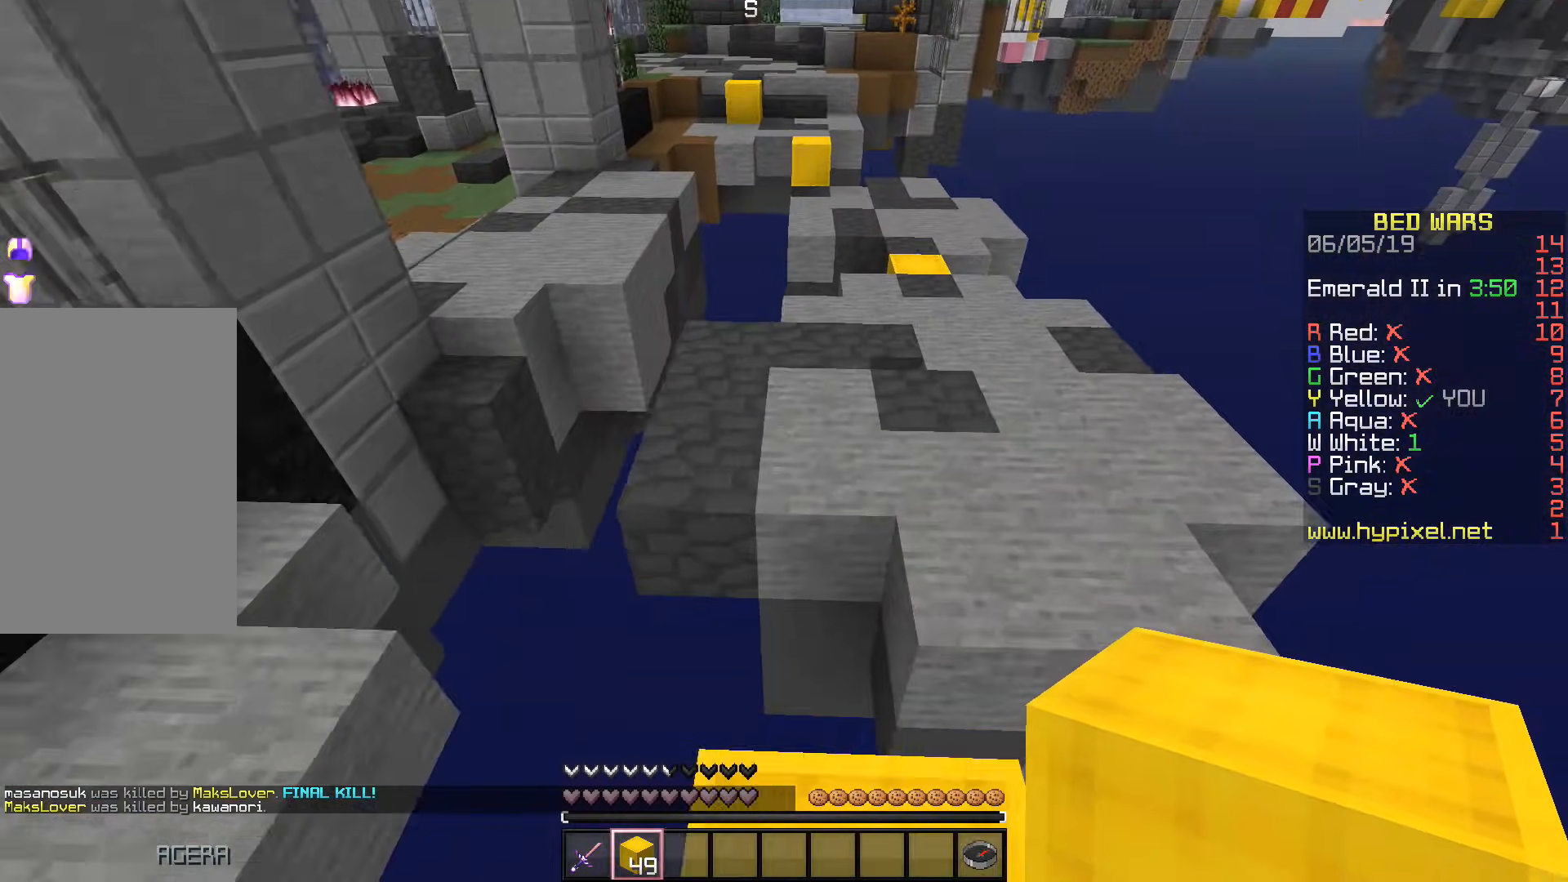
{"keys": ["w"], "events": [[317, "space", "up"]]}
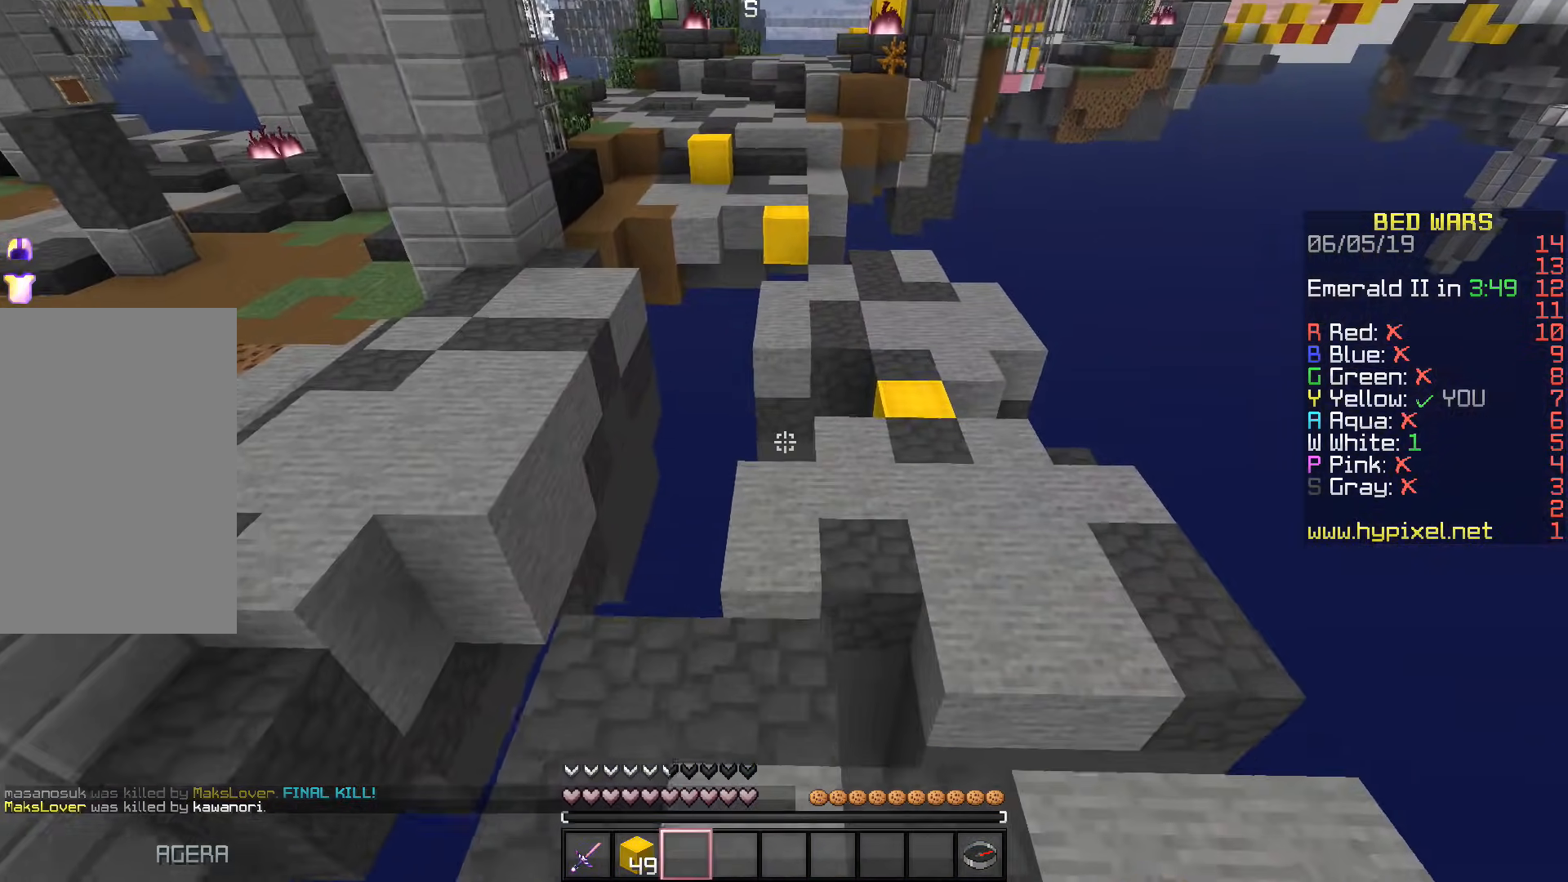
{"keys": ["space", "w"], "events": [[33, "space", "down"]]}
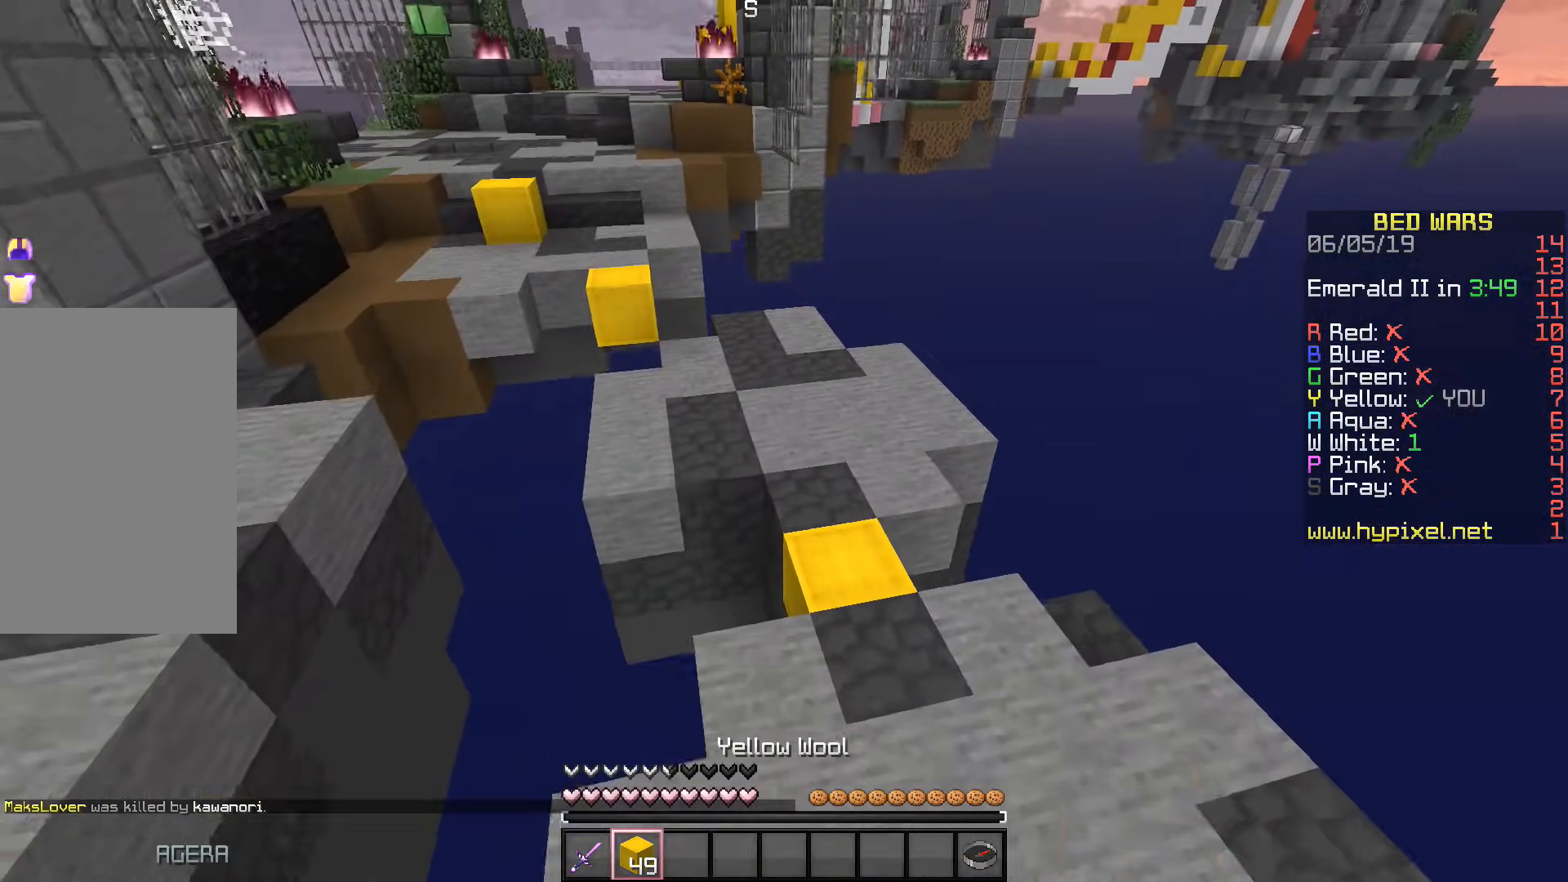
{"keys": ["space", "w"], "events": []}
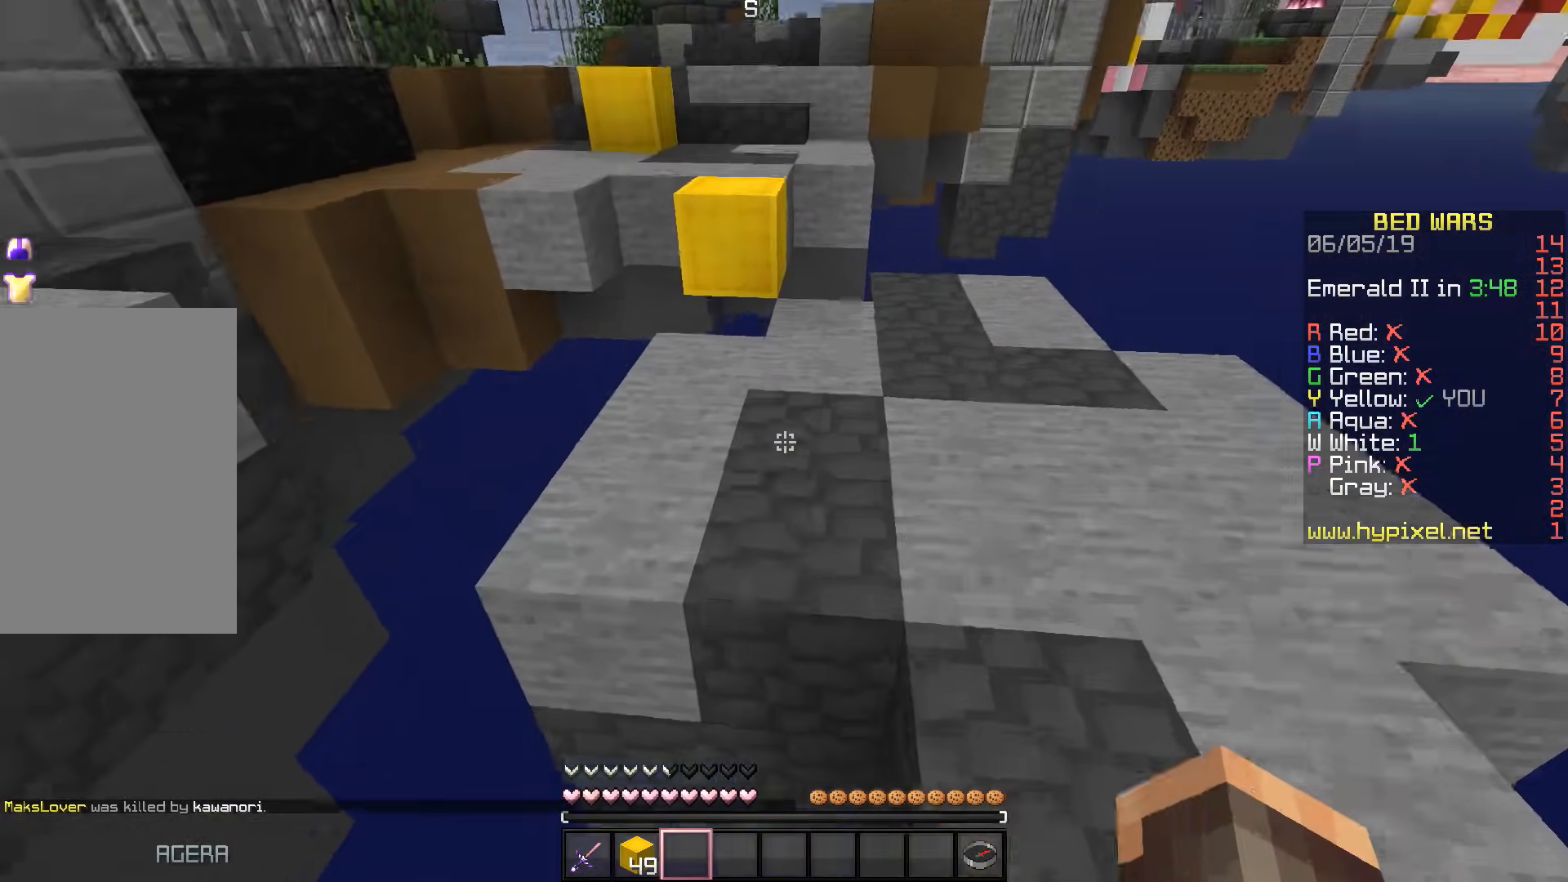
{"keys": ["space", "w"], "events": [[183, "space", "up"], [433, "space", "down"]]}
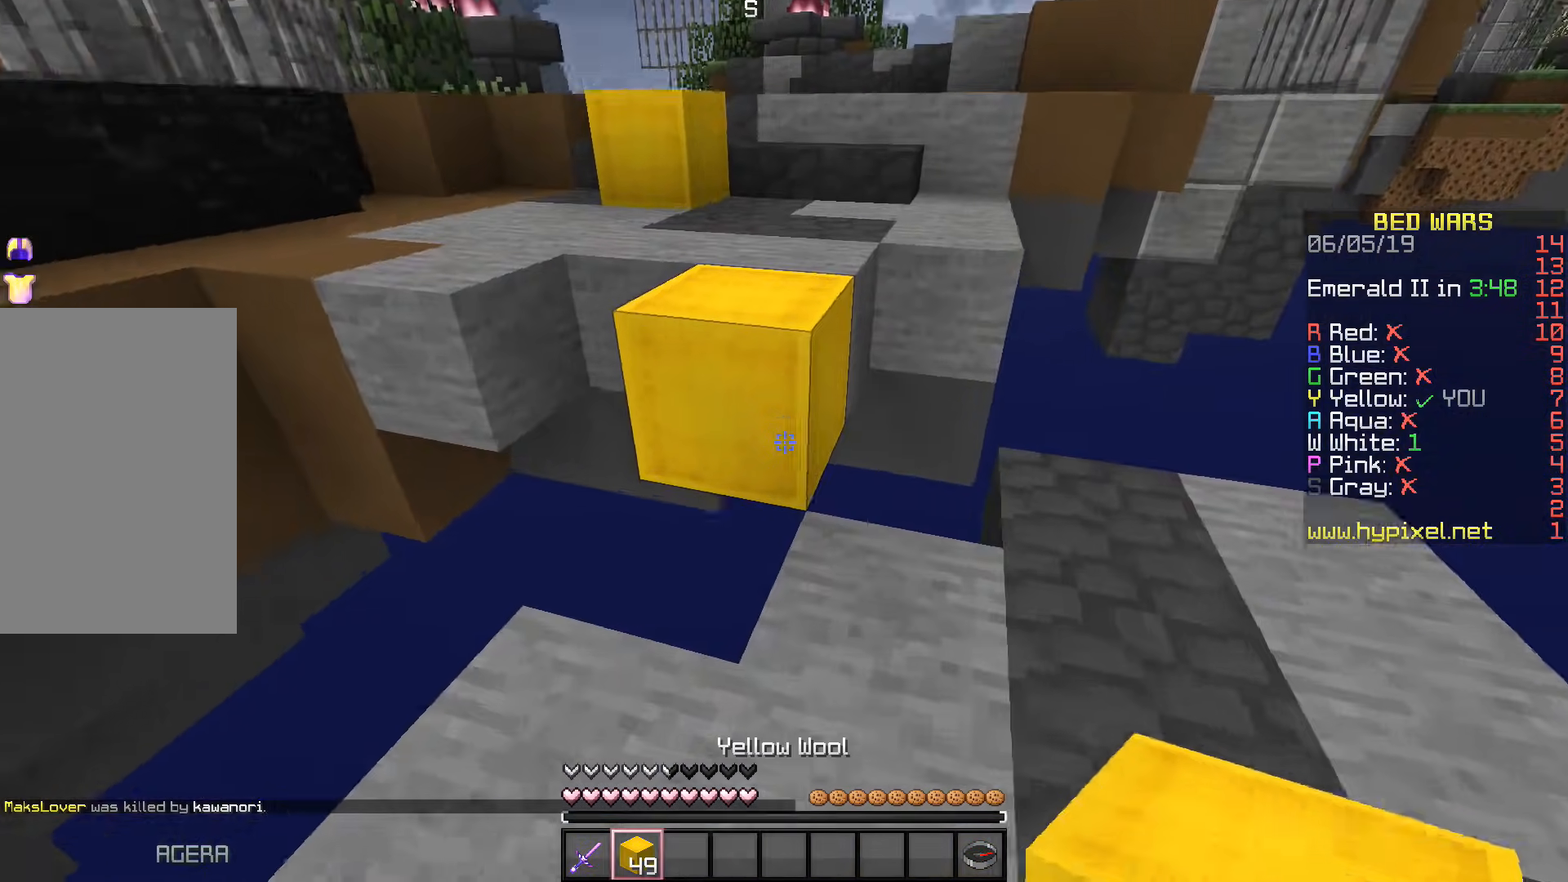
{"keys": ["space", "w"], "events": []}
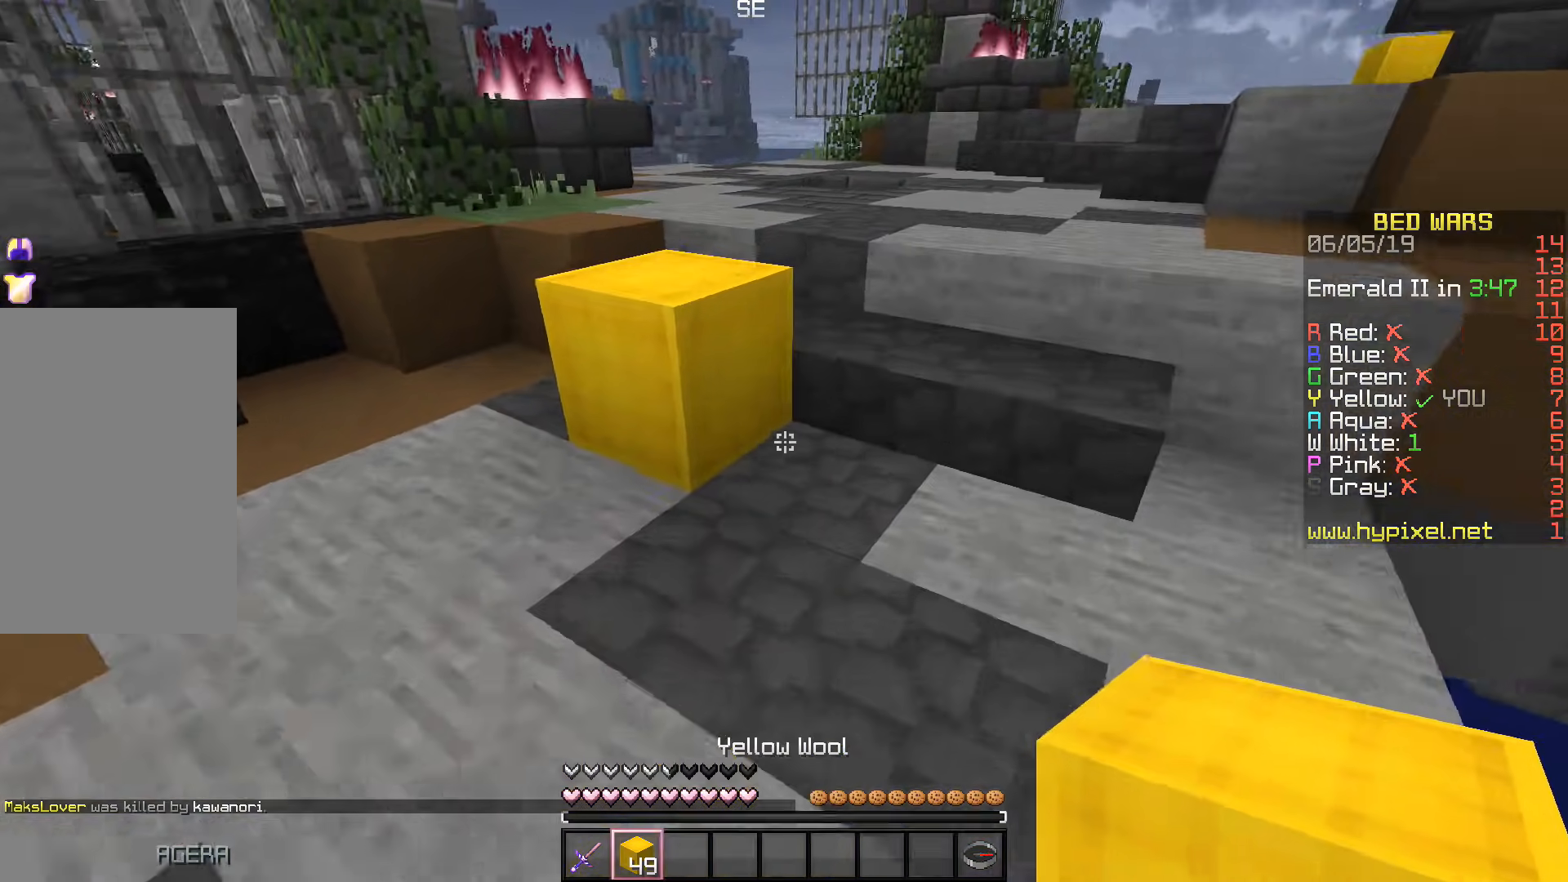
{"keys": ["space", "w"], "events": []}
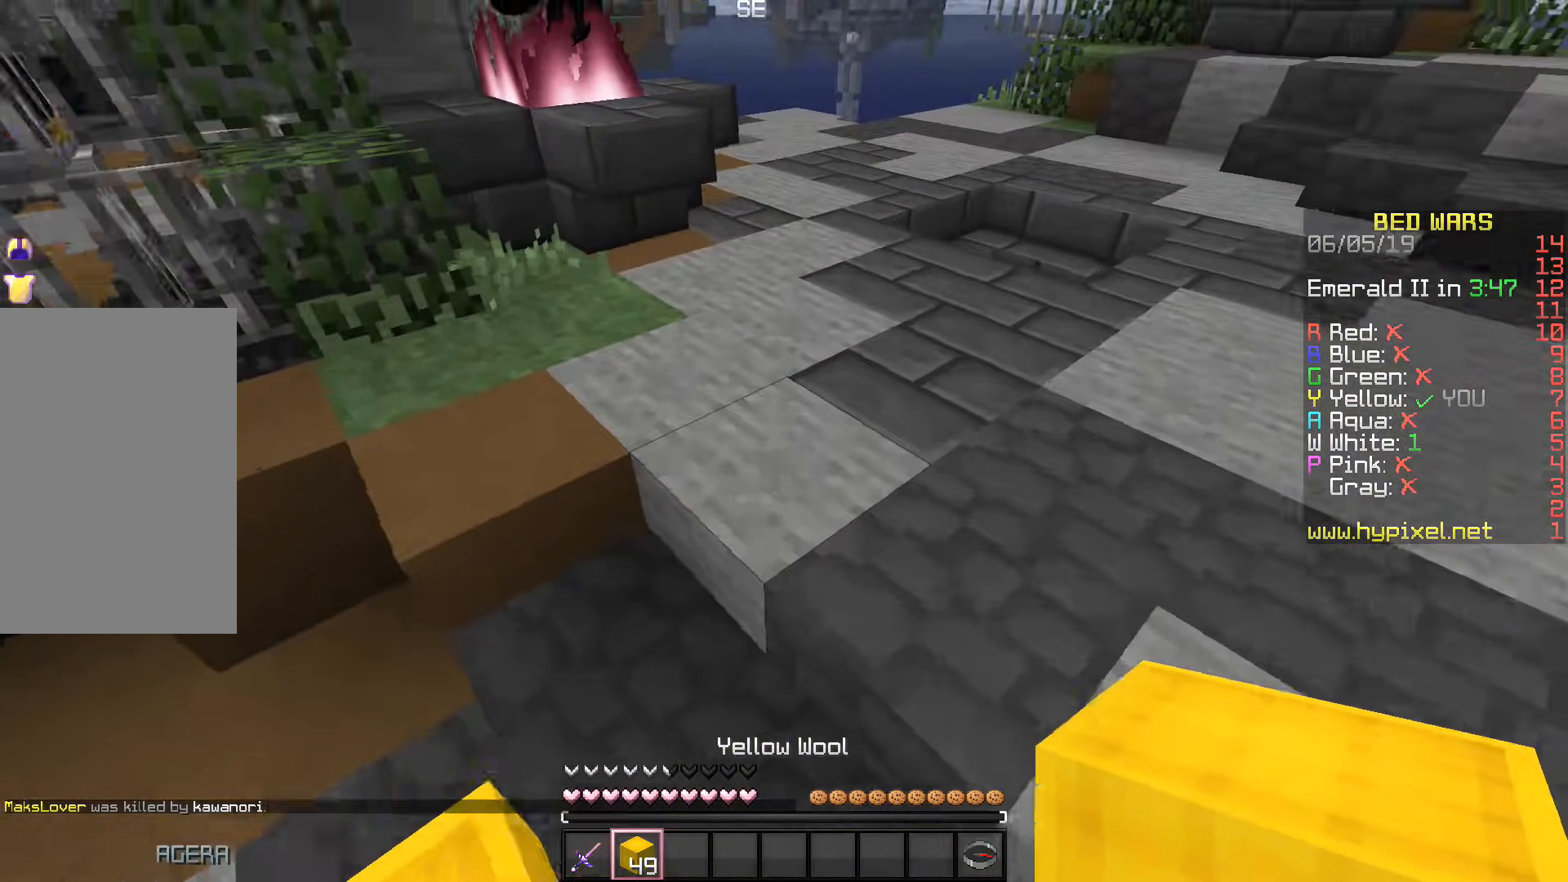
{"keys": ["d", "w"], "events": [[417, "d", "down"], [483, "space", "up"]]}
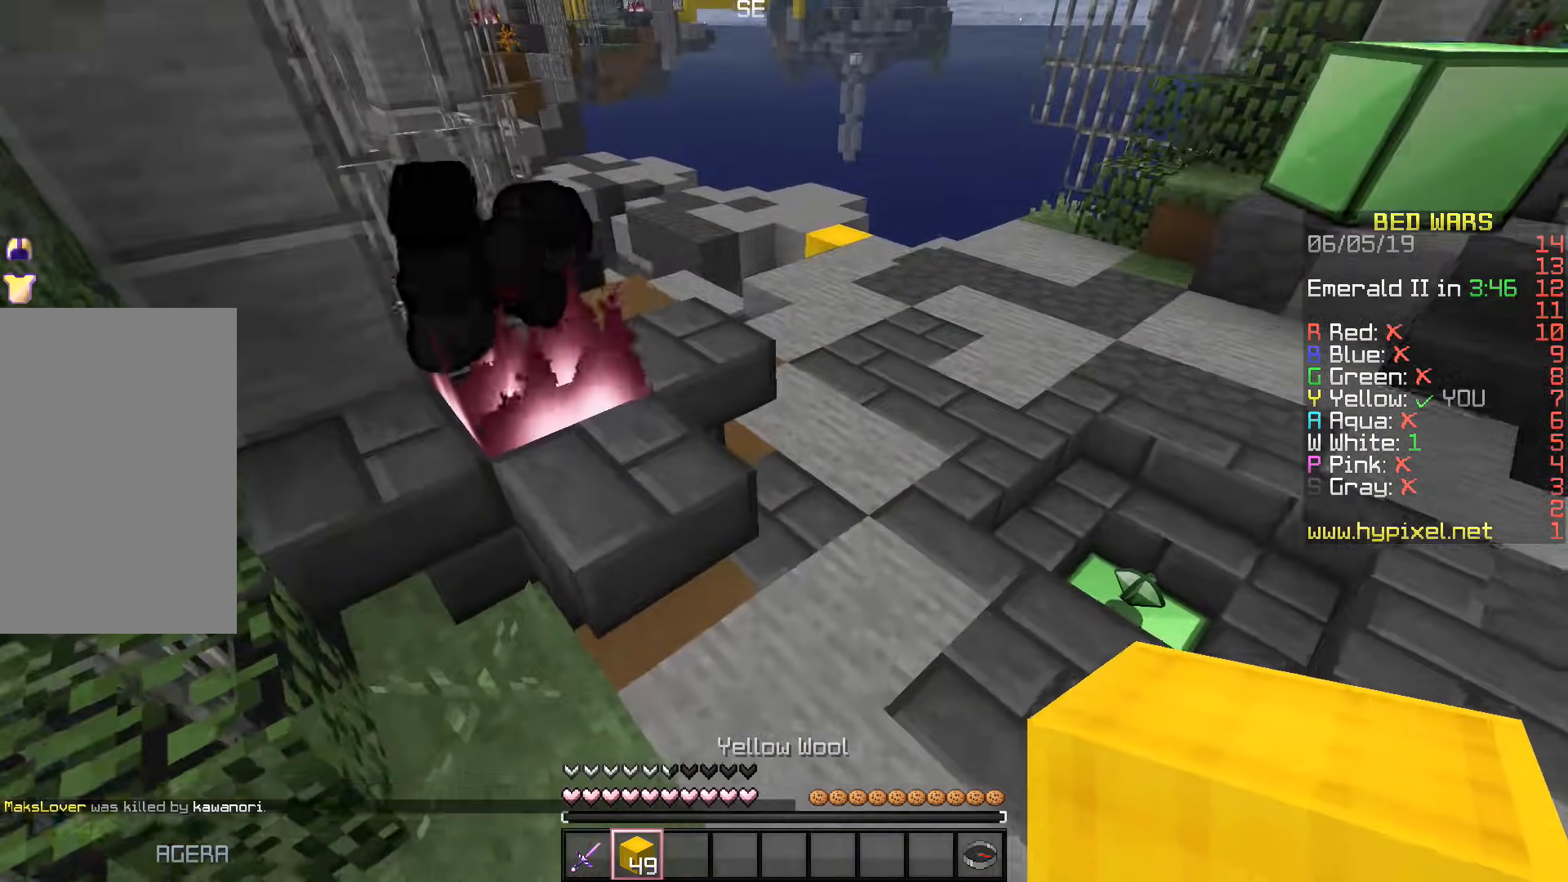
{"keys": ["space", "w"], "events": [[33, "space", "down"], [417, "d", "up"]]}
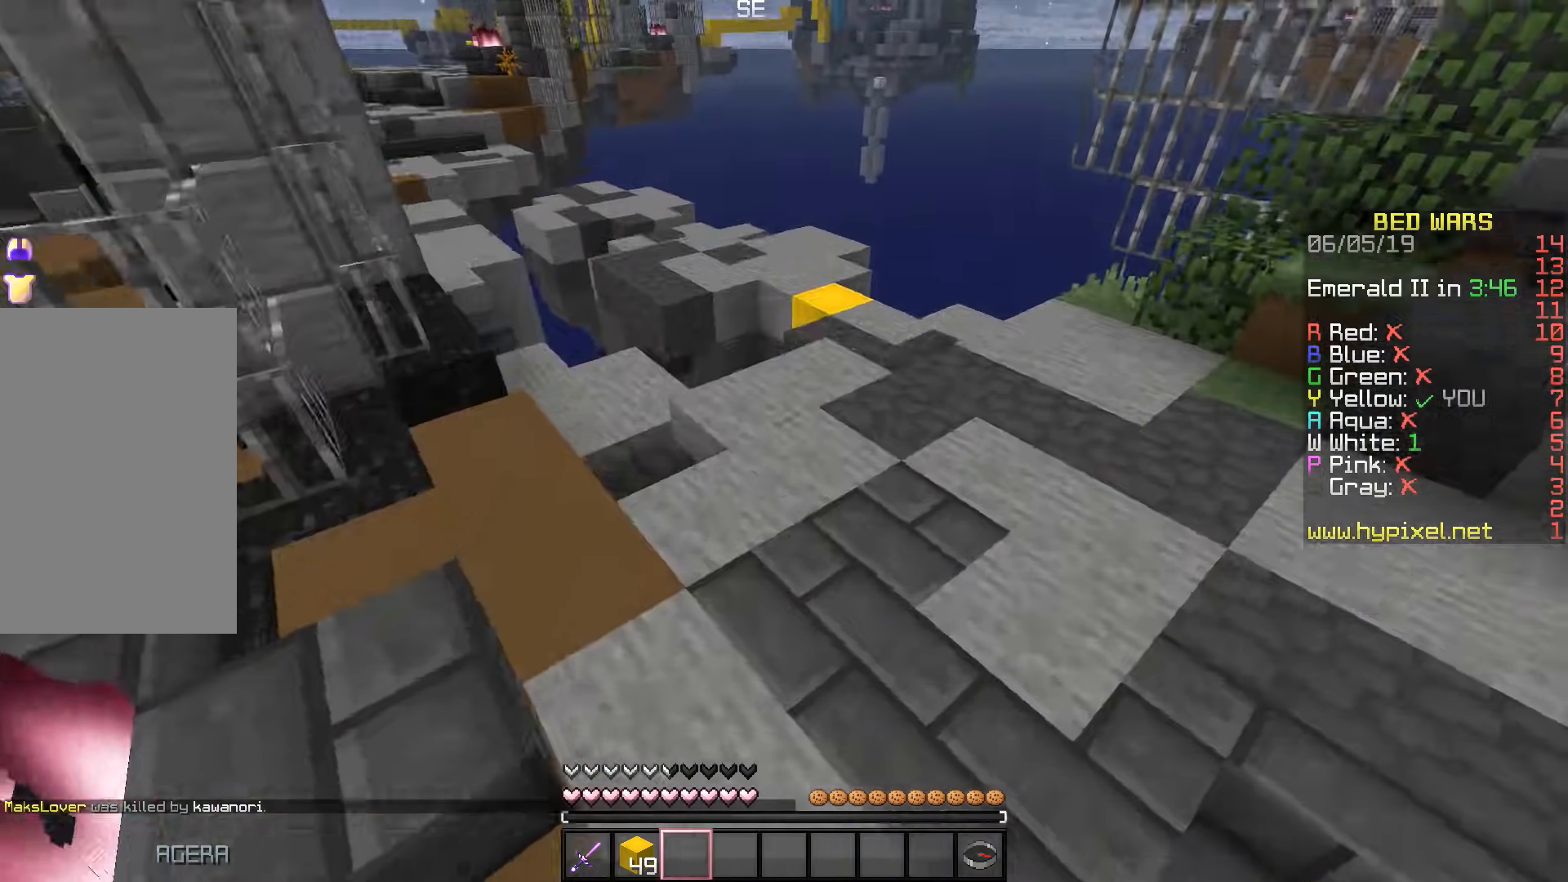
{"keys": ["d", "w"], "events": [[50, "d", "down"], [50, "space", "up"]]}
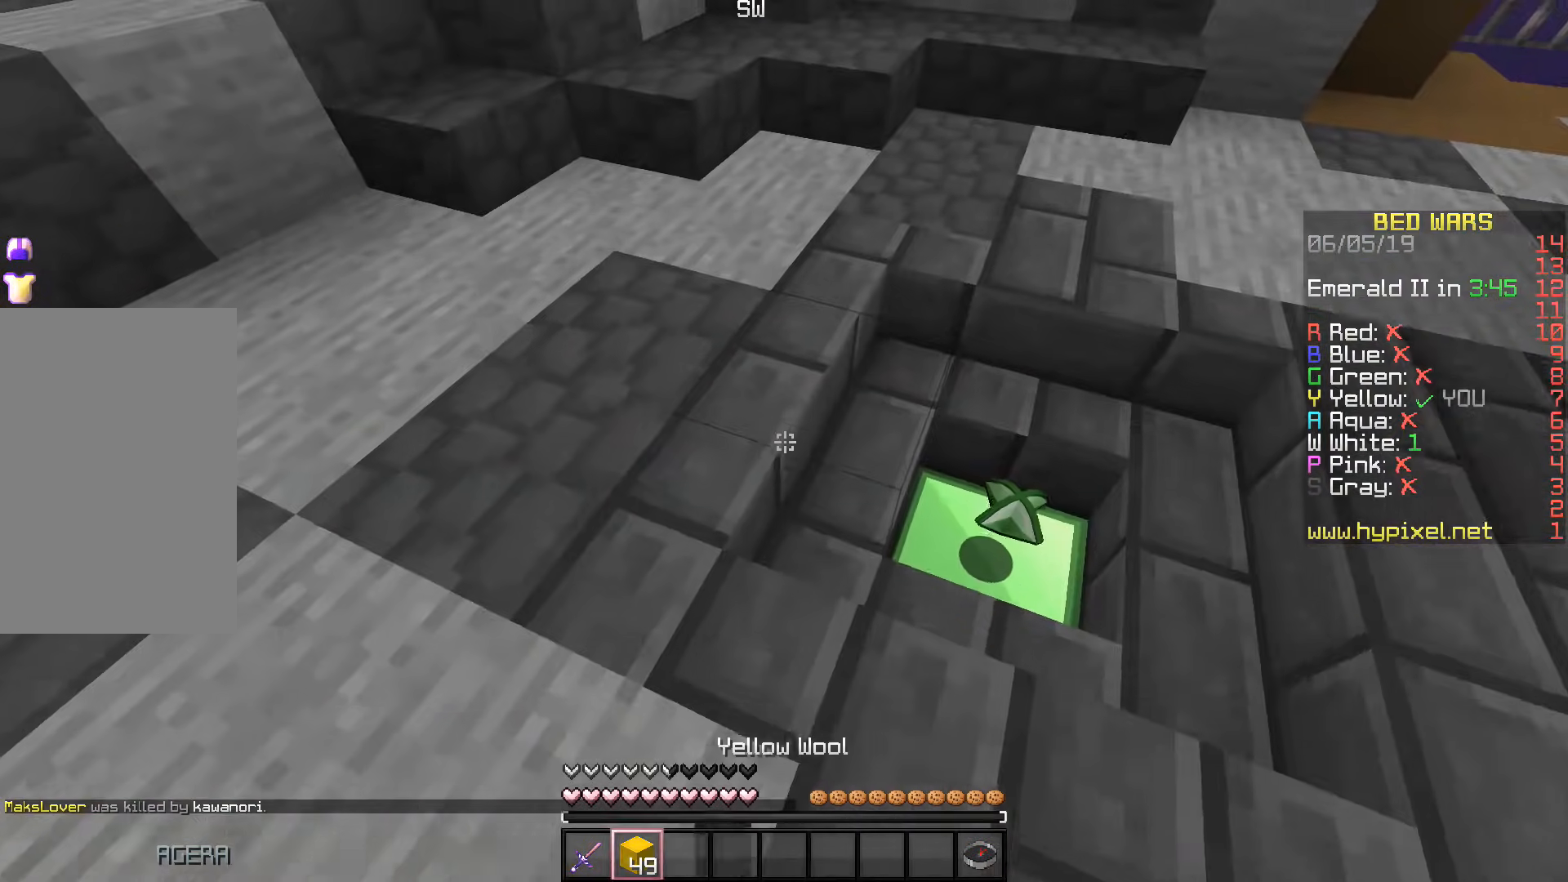
{"keys": ["w"], "events": [[350, "d", "up"]]}